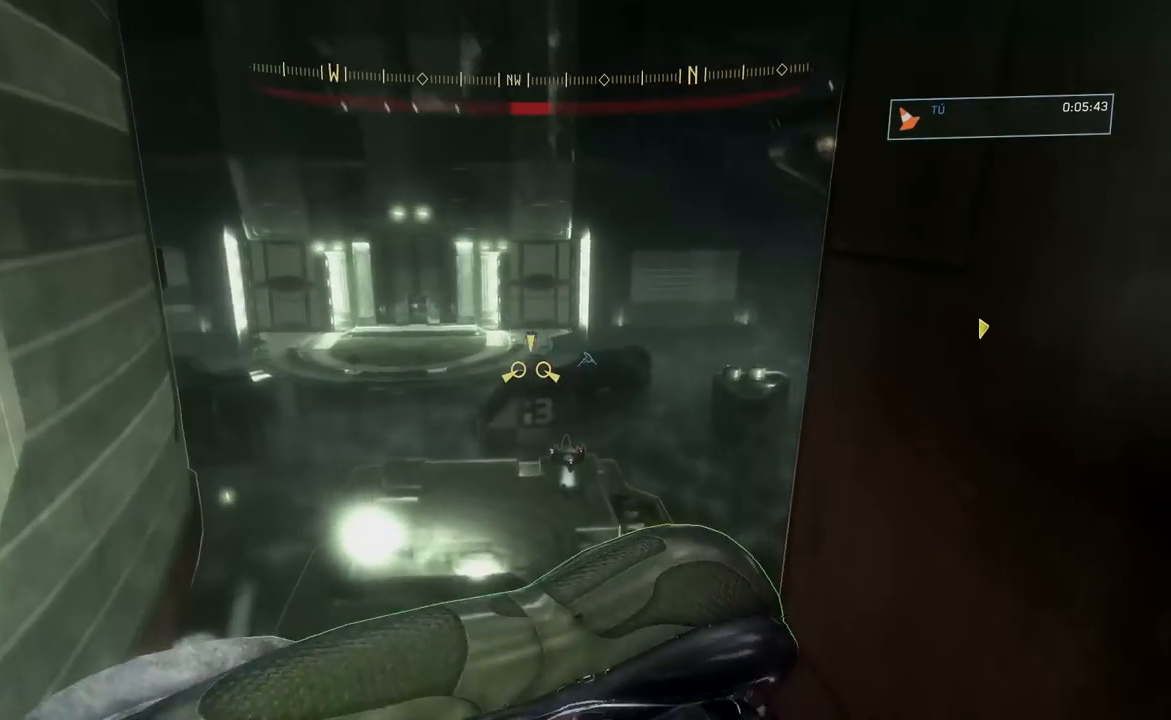
Gameplay with a controller (Xbox layout); each line is a JSON object with the inputs held at the frame after it. "events" lists button and stick changes between this image and that frame as [ms after this image, input, new state], when the widget could be followed in between.
{"buttons": [], "left_stick": "down", "right_stick": "center", "events": [[67, "left_stick", "center"], [83, "right_stick", "center"], [200, "left_stick", "down"], [284, "right_stick", "left"], [450, "right_stick", "center"]]}
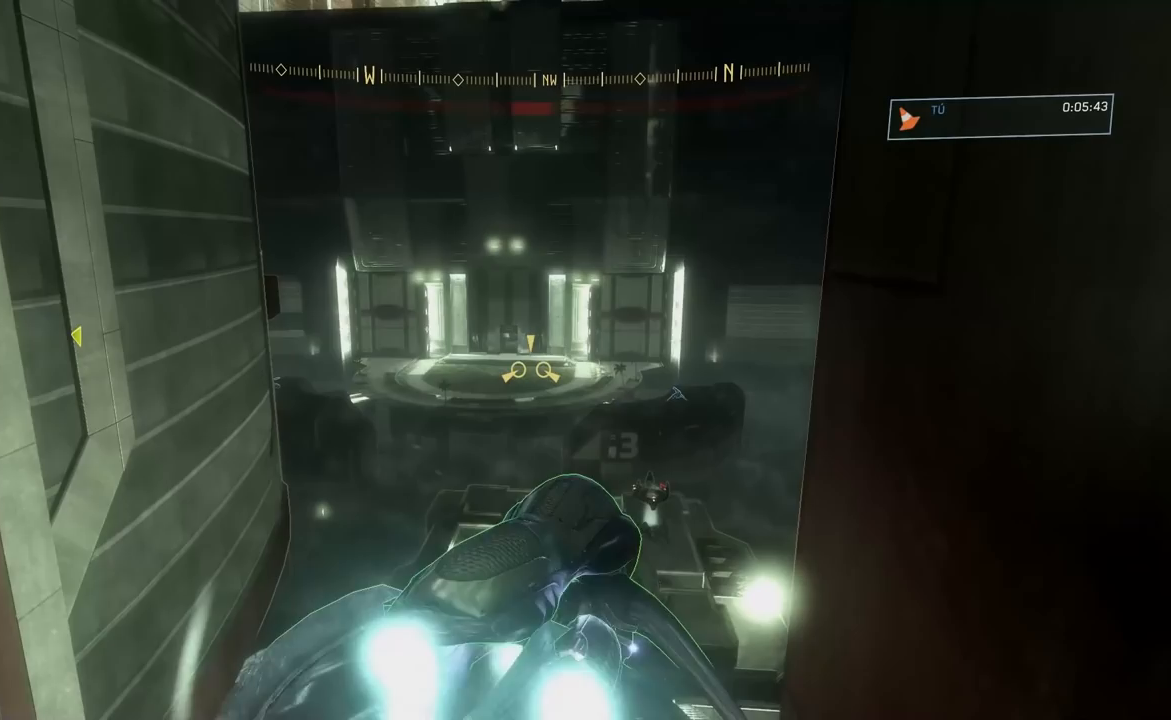
{"buttons": [], "left_stick": "down", "right_stick": "left", "events": [[234, "right_stick", "left"]]}
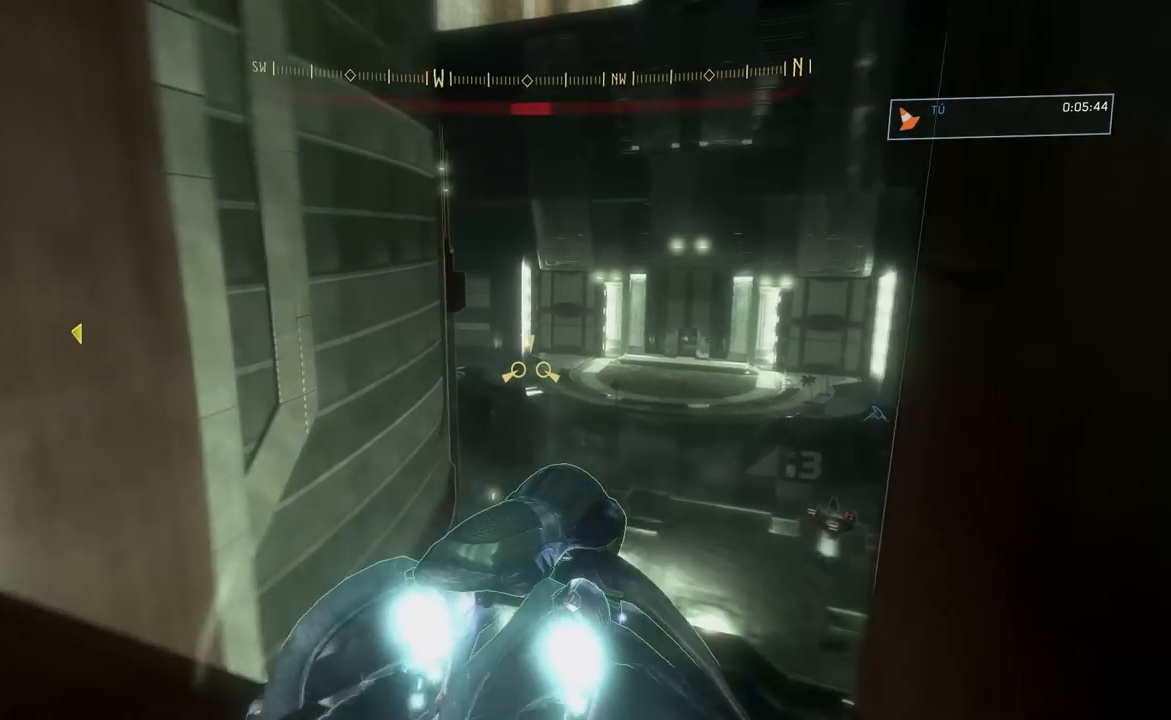
{"buttons": [], "left_stick": "down-left", "right_stick": "left", "events": [[450, "left_stick", "down-left"]]}
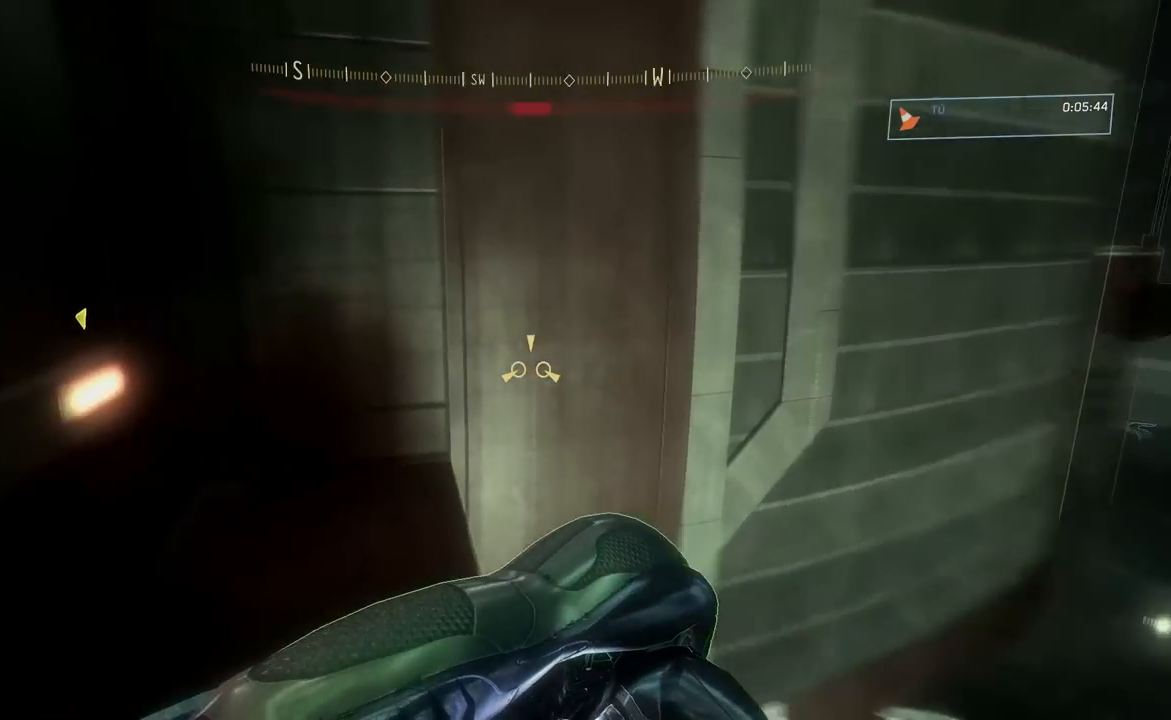
{"buttons": [], "left_stick": "left", "right_stick": "up-left"}
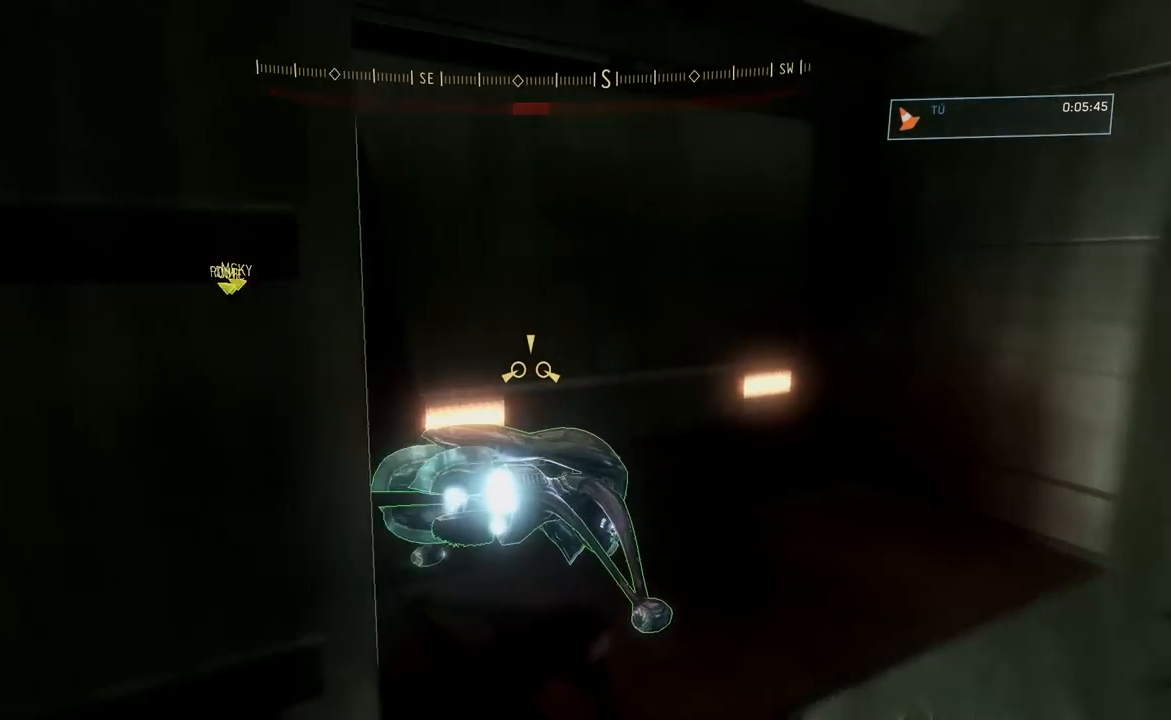
{"buttons": [], "left_stick": "center", "right_stick": "up-left", "events": [[317, "left_stick", "center"]]}